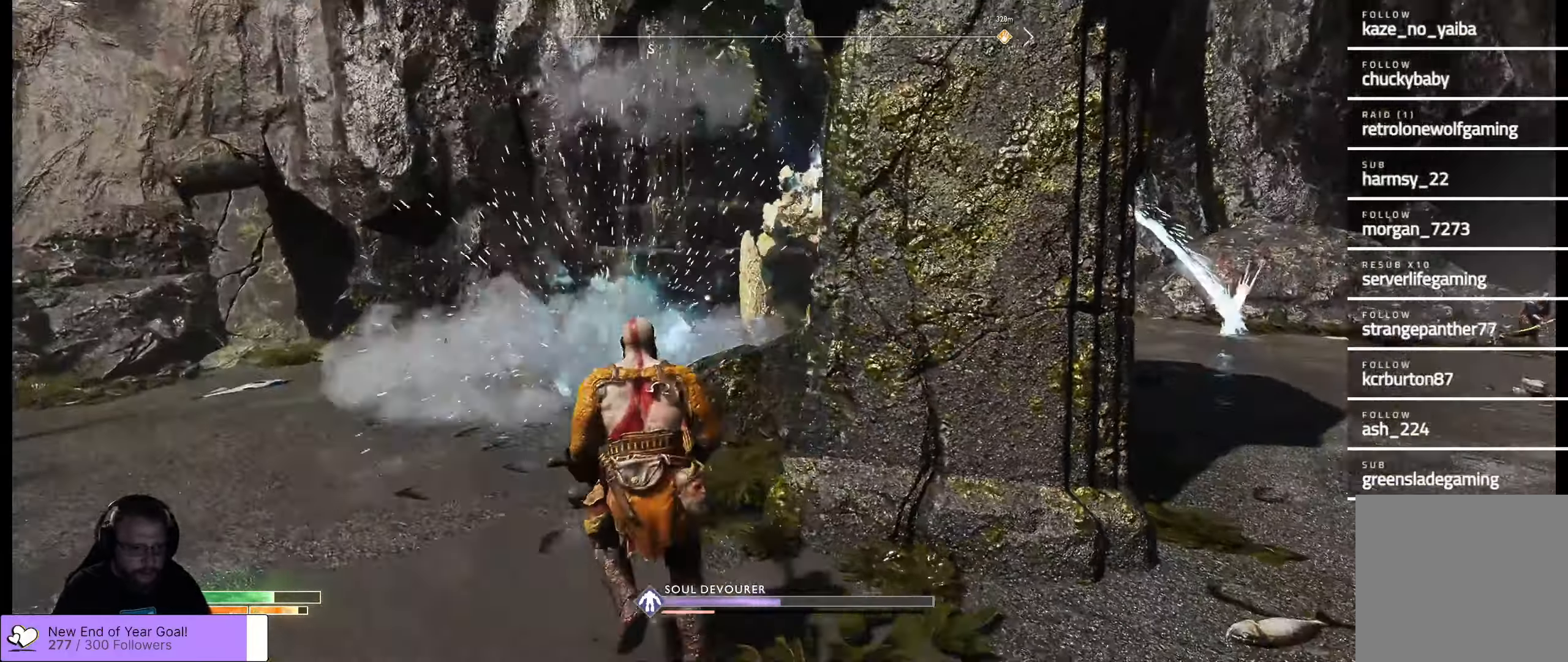
Gameplay with a controller (Xbox layout); each line is a JSON object with the inputs held at the frame after it. "events" lists button and stick changes between this image and that frame as [ms after this image, input, new state], when the widget could be followed in between.
{"buttons": [], "left_stick": "up-left", "right_stick": "down", "events": [[17, "right_stick", "center"], [217, "right_stick", "down"]]}
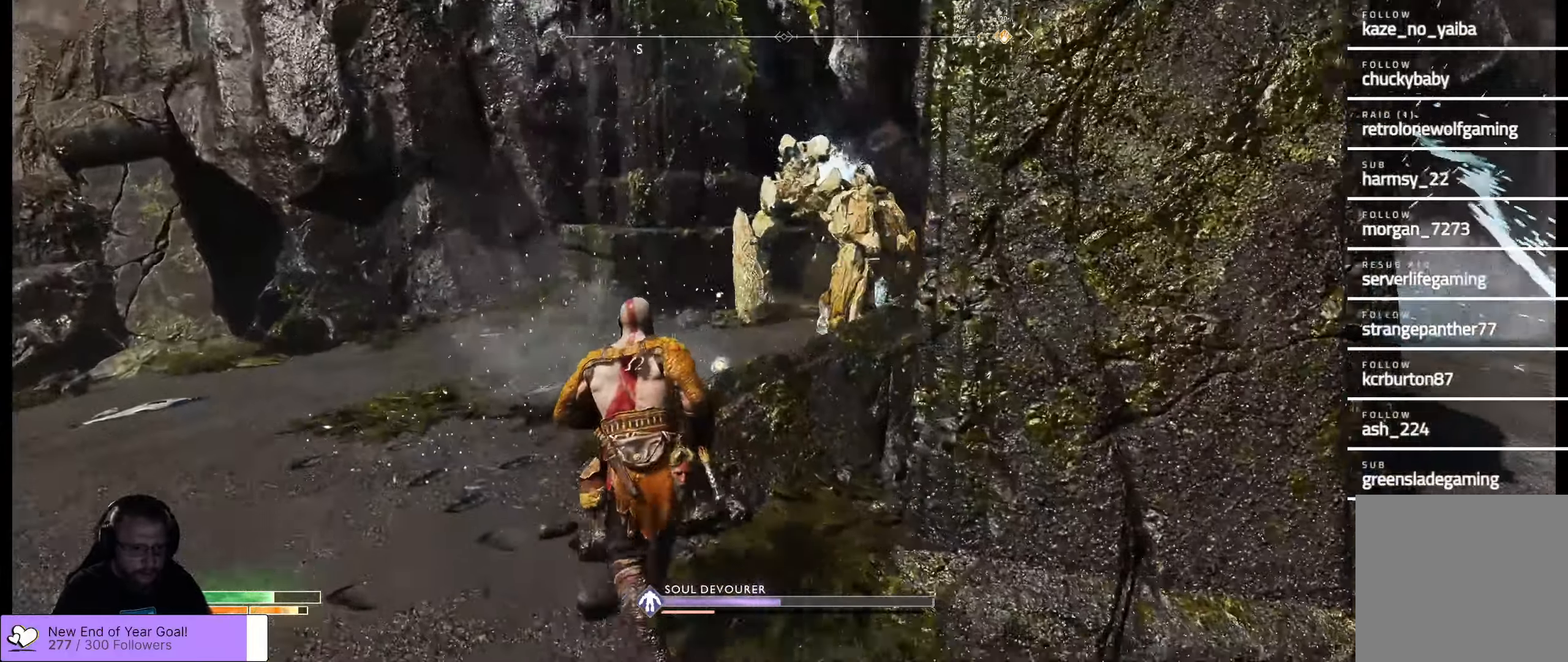
{"buttons": [], "left_stick": "up", "right_stick": "down-right", "events": [[67, "L3", "down"], [184, "right_stick", "down-right"], [234, "L3", "up"], [417, "left_stick", "up"]]}
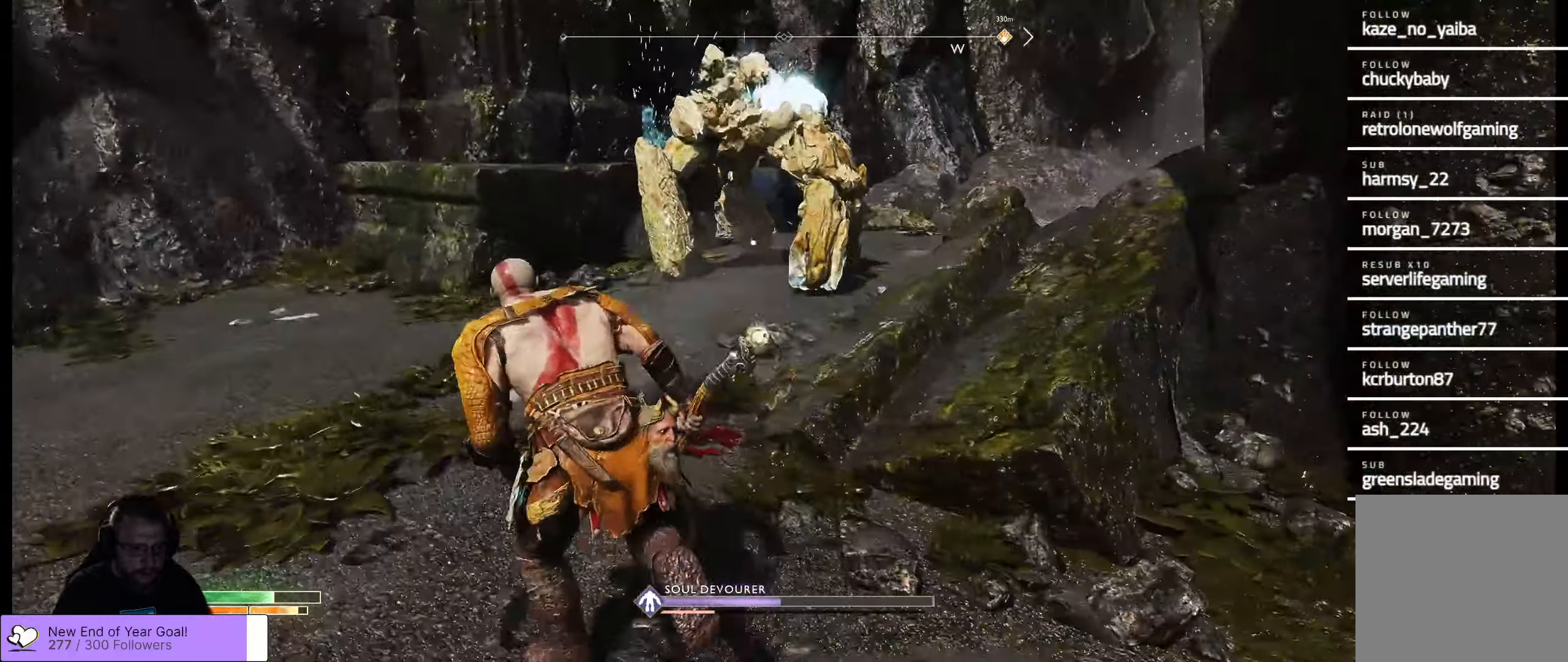
{"buttons": [], "left_stick": "down", "right_stick": "center", "events": [[50, "right_stick", "center"], [200, "left_stick", "up-right"], [334, "B", "down"], [434, "B", "up"], [450, "left_stick", "down-right"], [500, "left_stick", "down"]]}
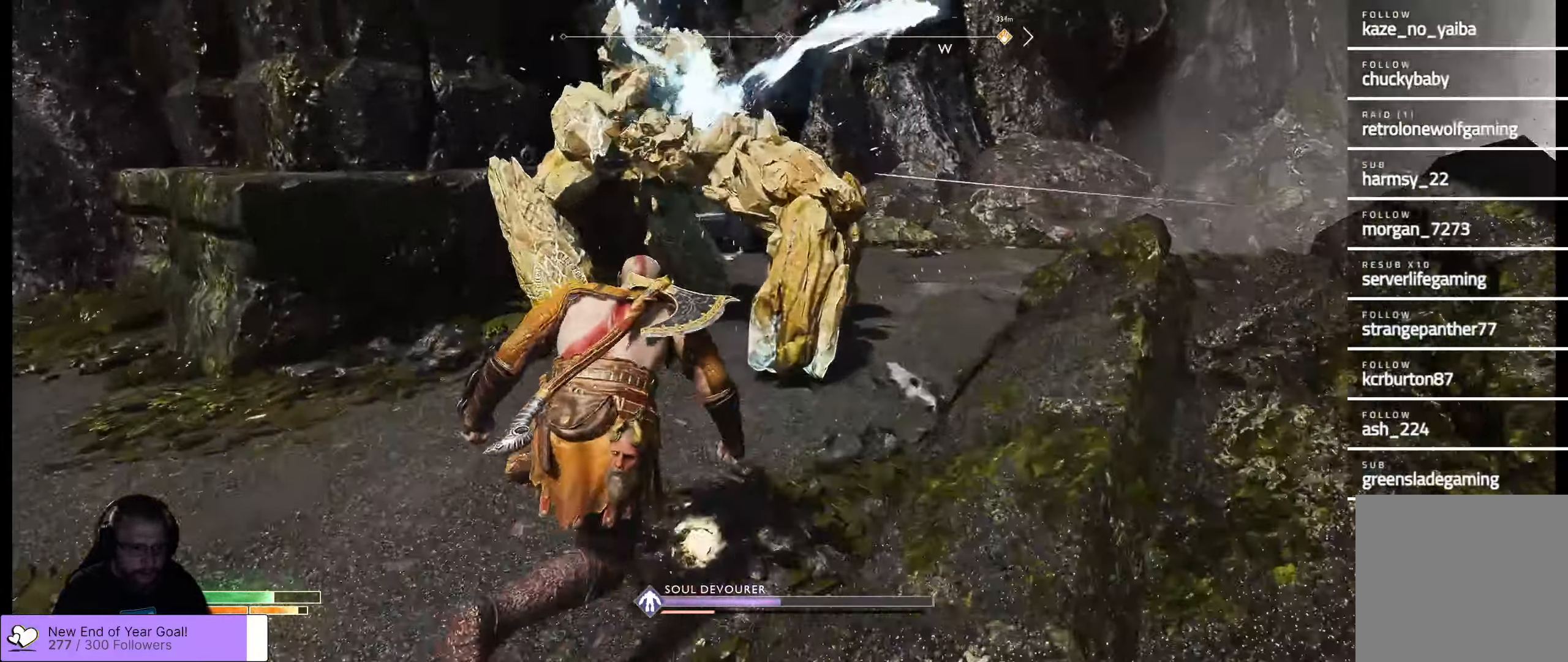
{"buttons": [], "left_stick": "down", "right_stick": "center", "events": [[334, "A", "down"], [500, "A", "up"]]}
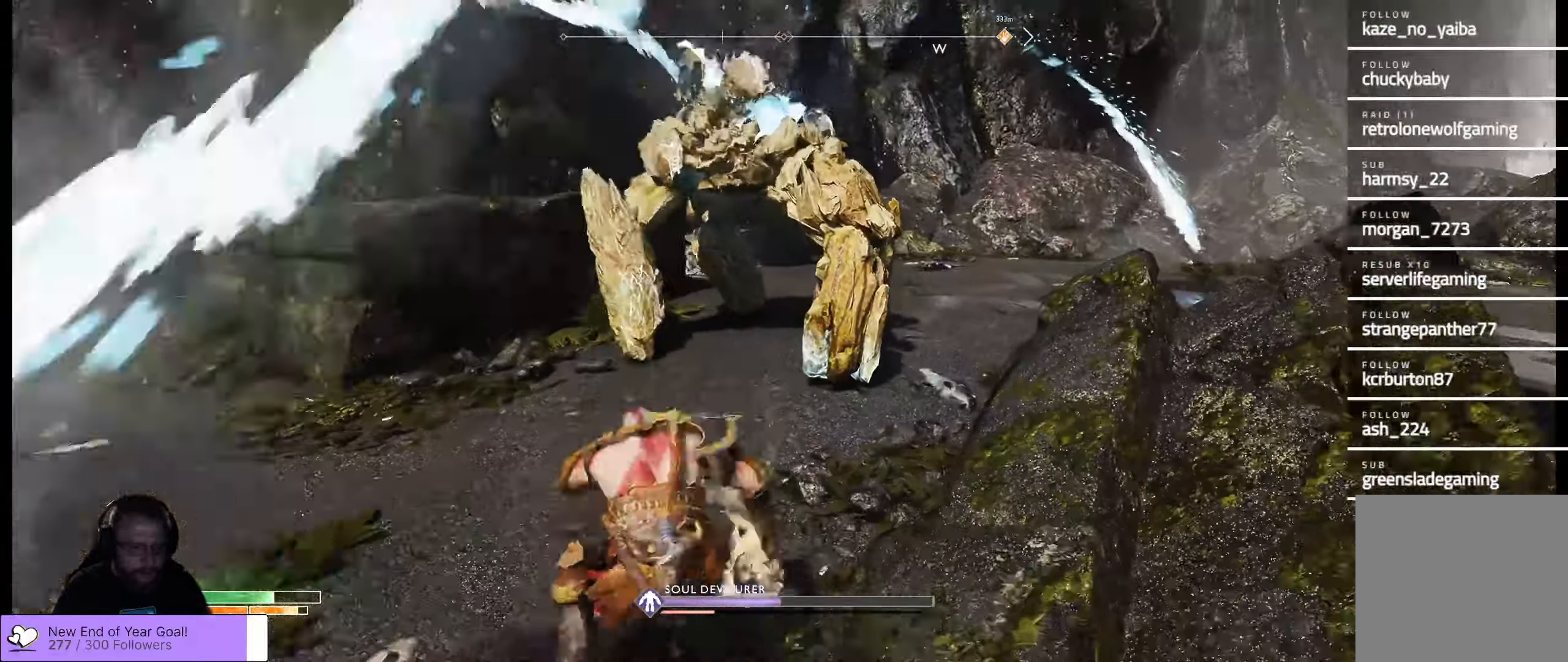
{"buttons": ["A"], "left_stick": "down-right", "right_stick": "center", "events": [[200, "A", "down"], [267, "A", "up"], [367, "A", "down"], [384, "left_stick", "down-right"]]}
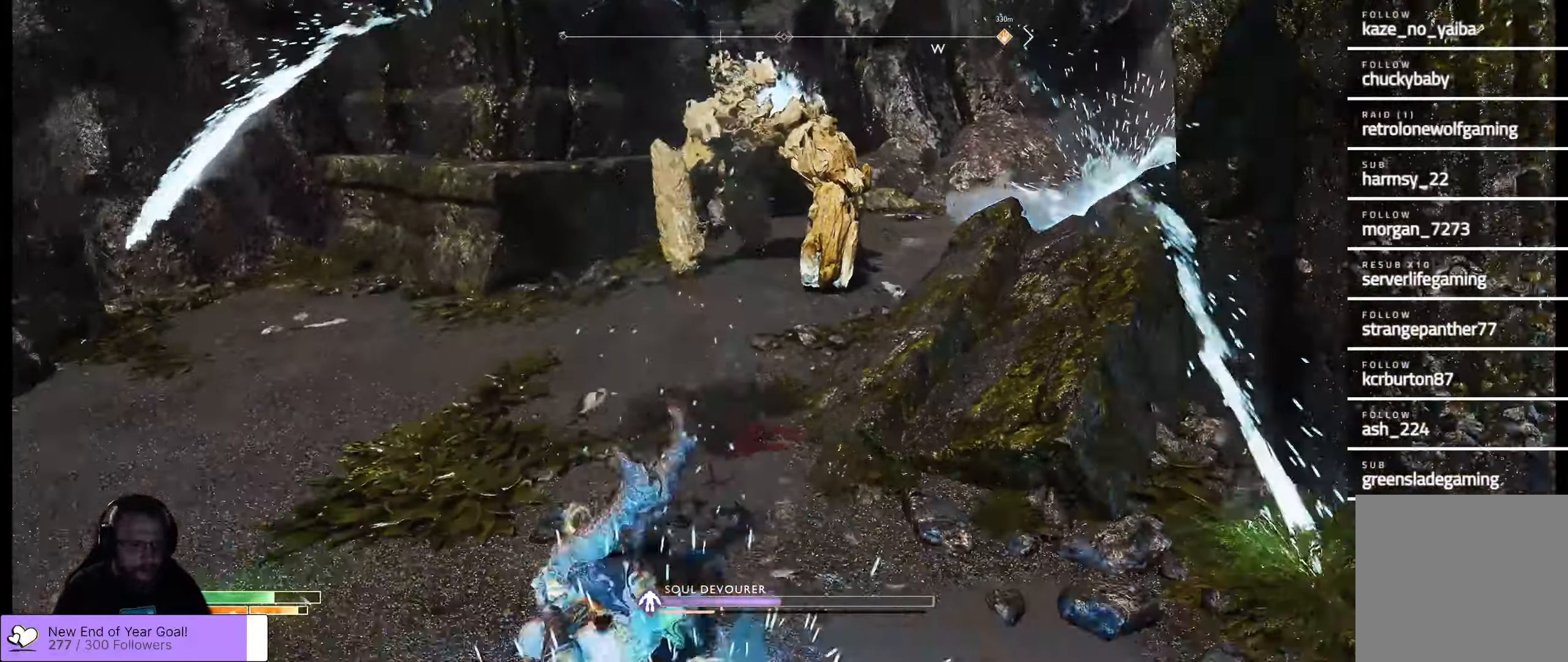
{"buttons": ["A"], "left_stick": "down-right", "right_stick": "center", "events": [[17, "A", "up"], [267, "A", "down"], [433, "A", "up"], [483, "A", "down"]]}
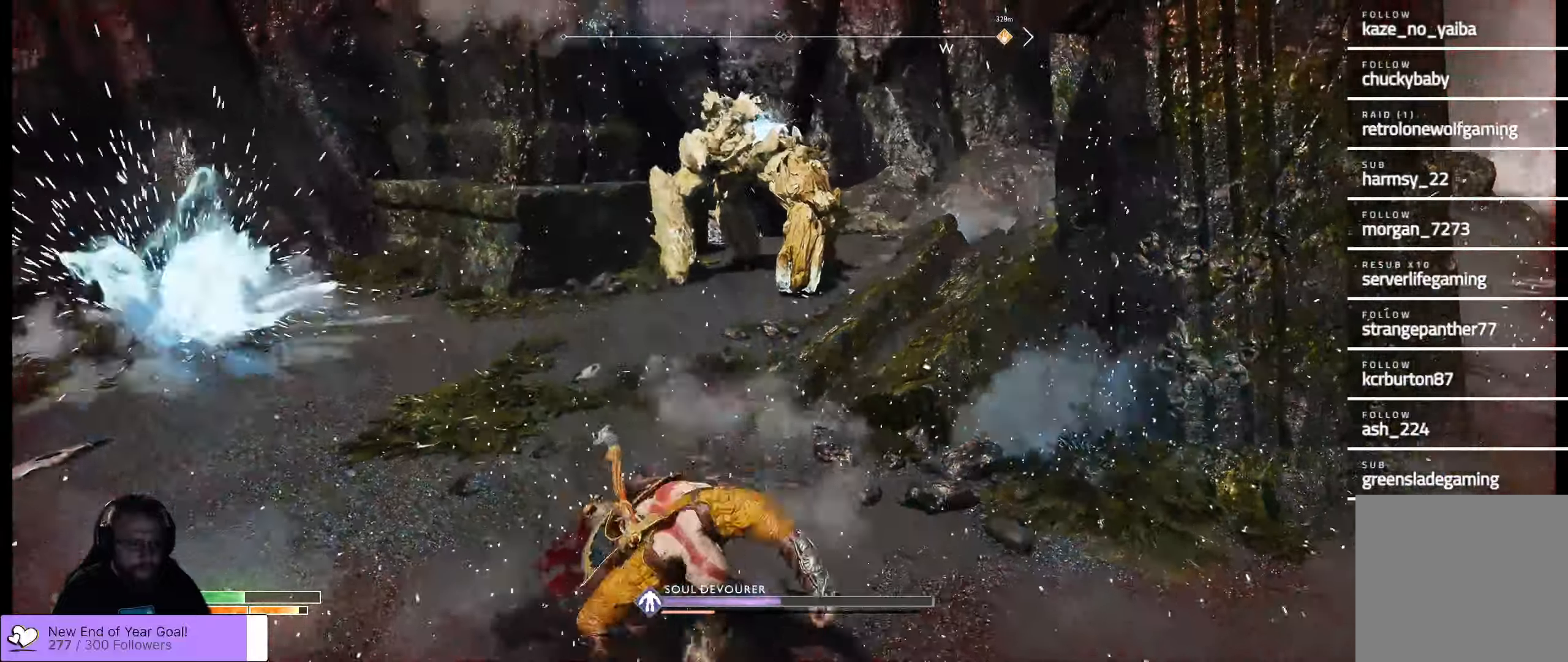
{"buttons": [], "left_stick": "down-right", "right_stick": "center", "events": [[100, "A", "up"], [166, "A", "down"], [300, "A", "up"], [350, "A", "down"], [483, "A", "up"]]}
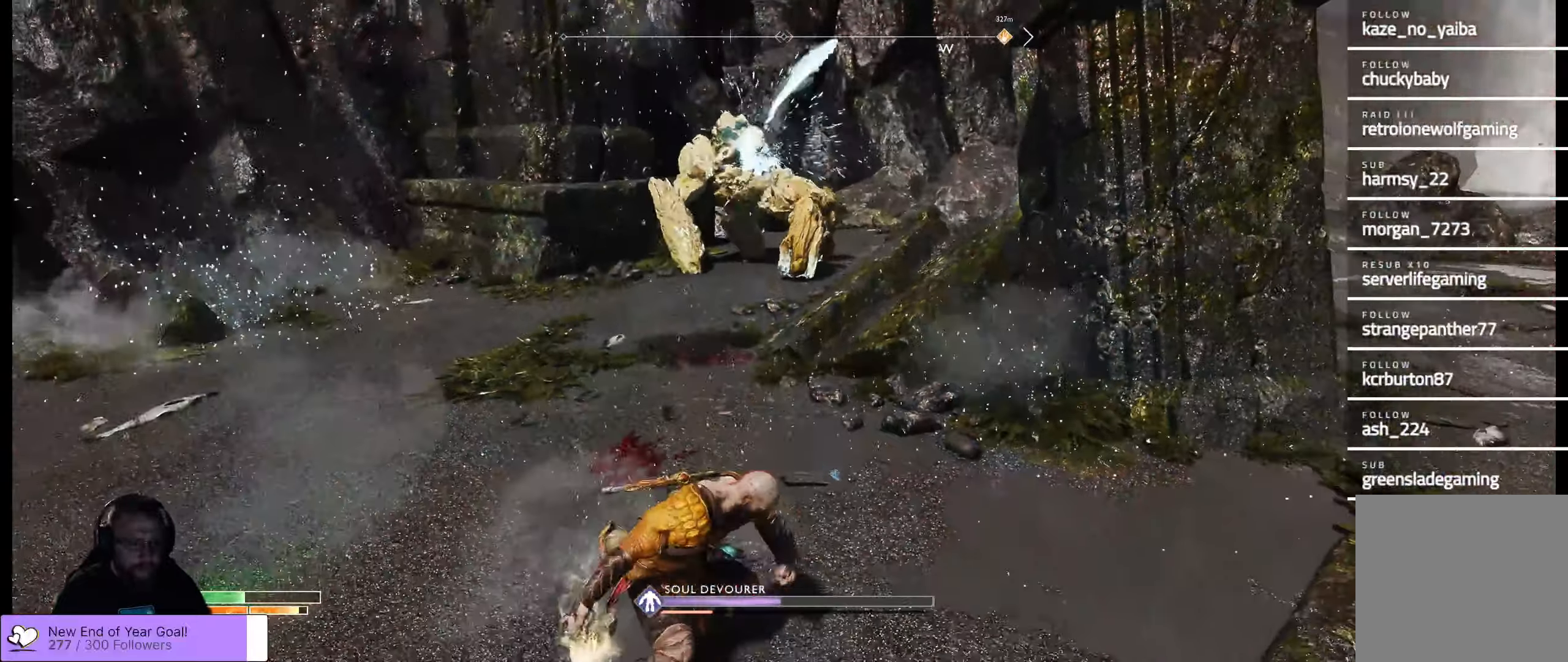
{"buttons": [], "left_stick": "down-right", "right_stick": "center", "events": [[333, "A", "down"], [466, "A", "up"]]}
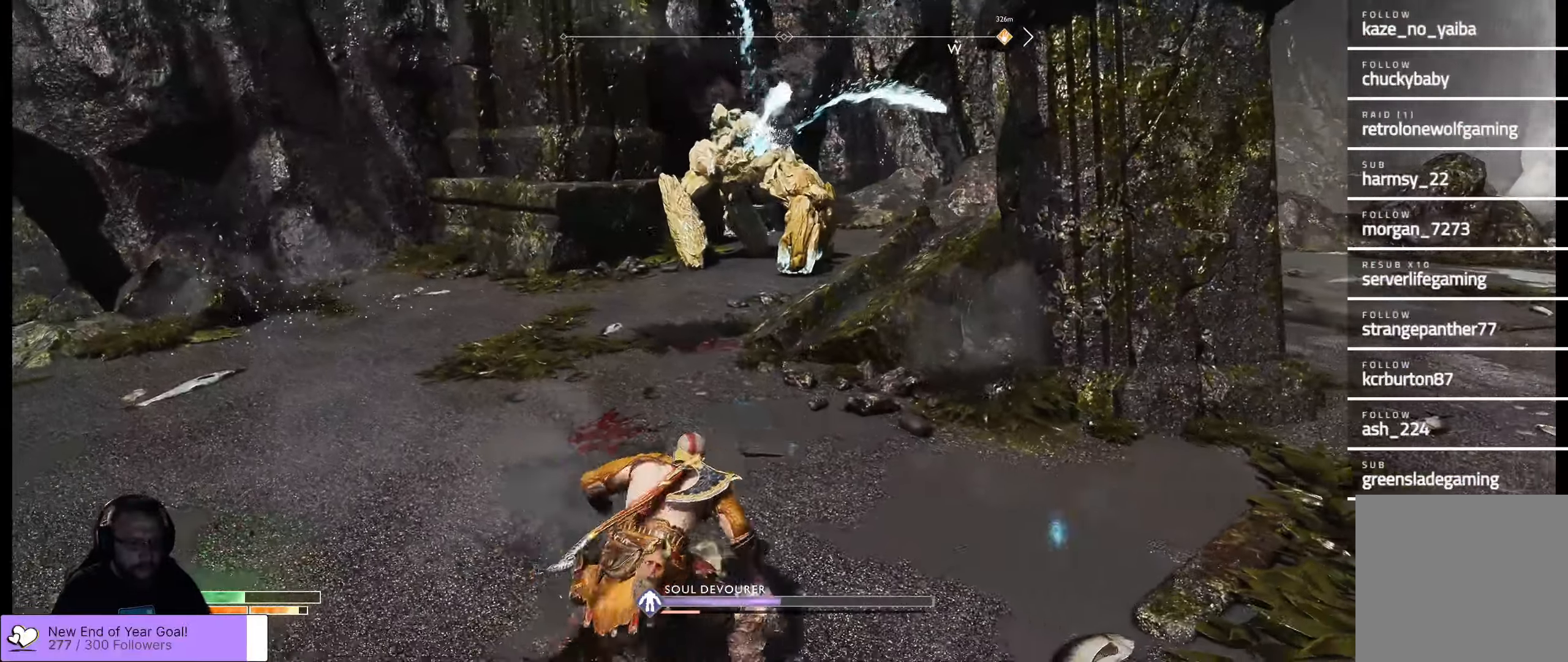
{"buttons": [], "left_stick": "down", "right_stick": "up", "events": [[316, "left_stick", "down"], [366, "right_stick", "up"]]}
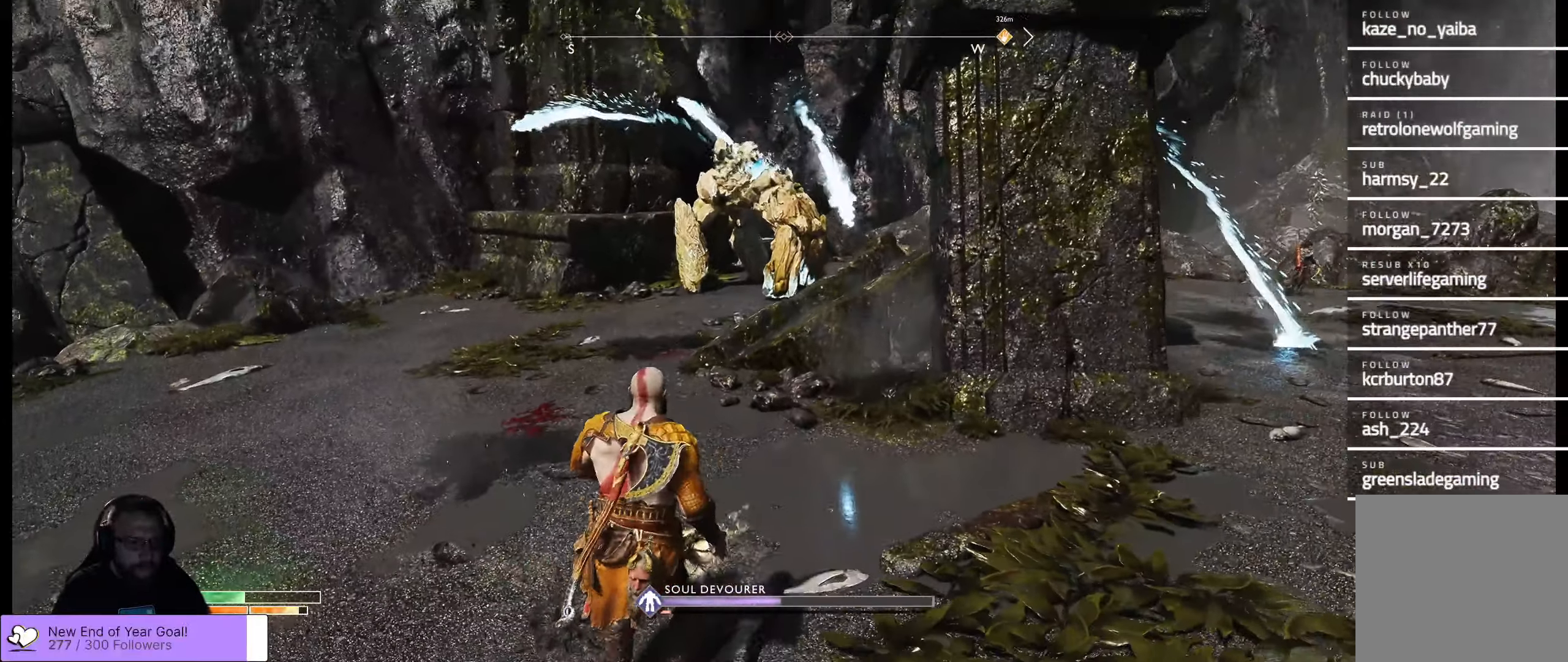
{"buttons": ["L2"], "left_stick": "up-left", "right_stick": "up", "events": [[50, "L2", "down"], [500, "left_stick", "up-left"]]}
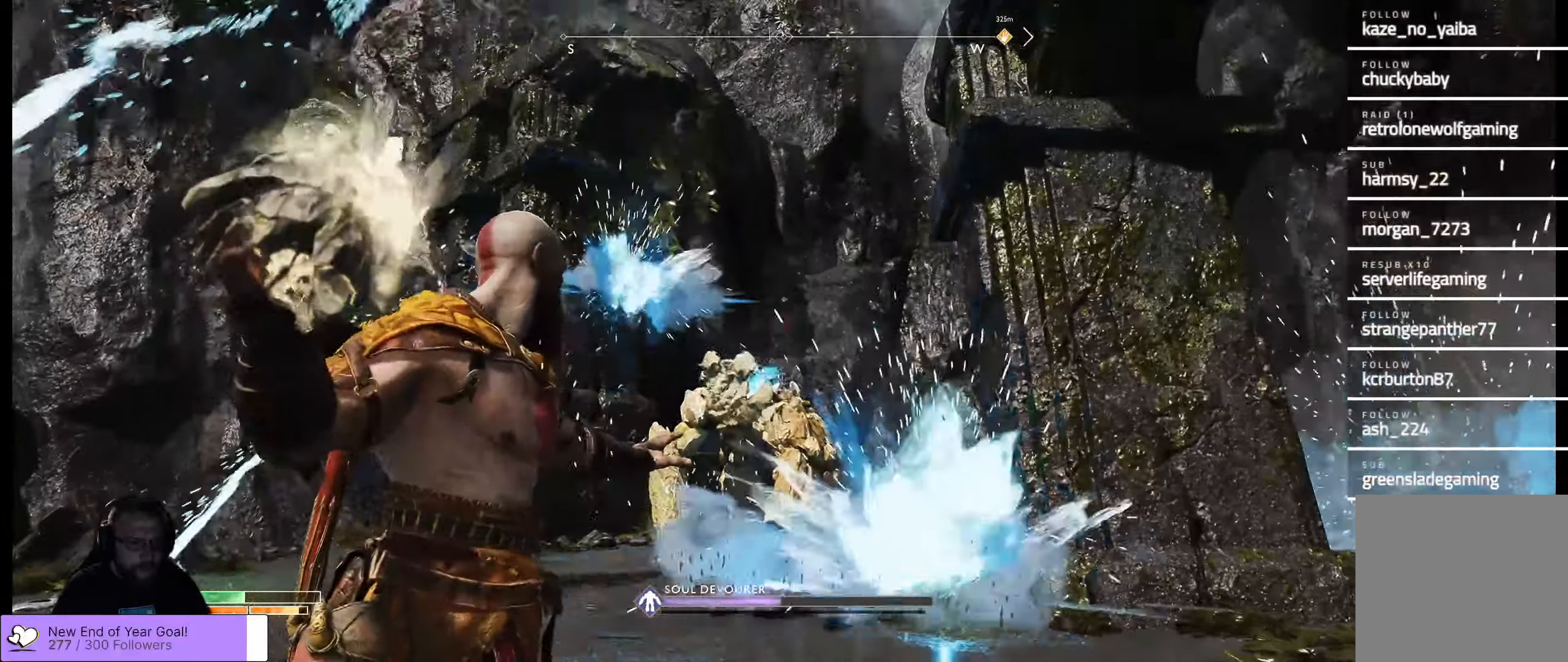
{"buttons": ["L2"], "left_stick": "up", "right_stick": "center", "events": [[266, "right_stick", "down"], [383, "left_stick", "up"], [416, "right_stick", "center"]]}
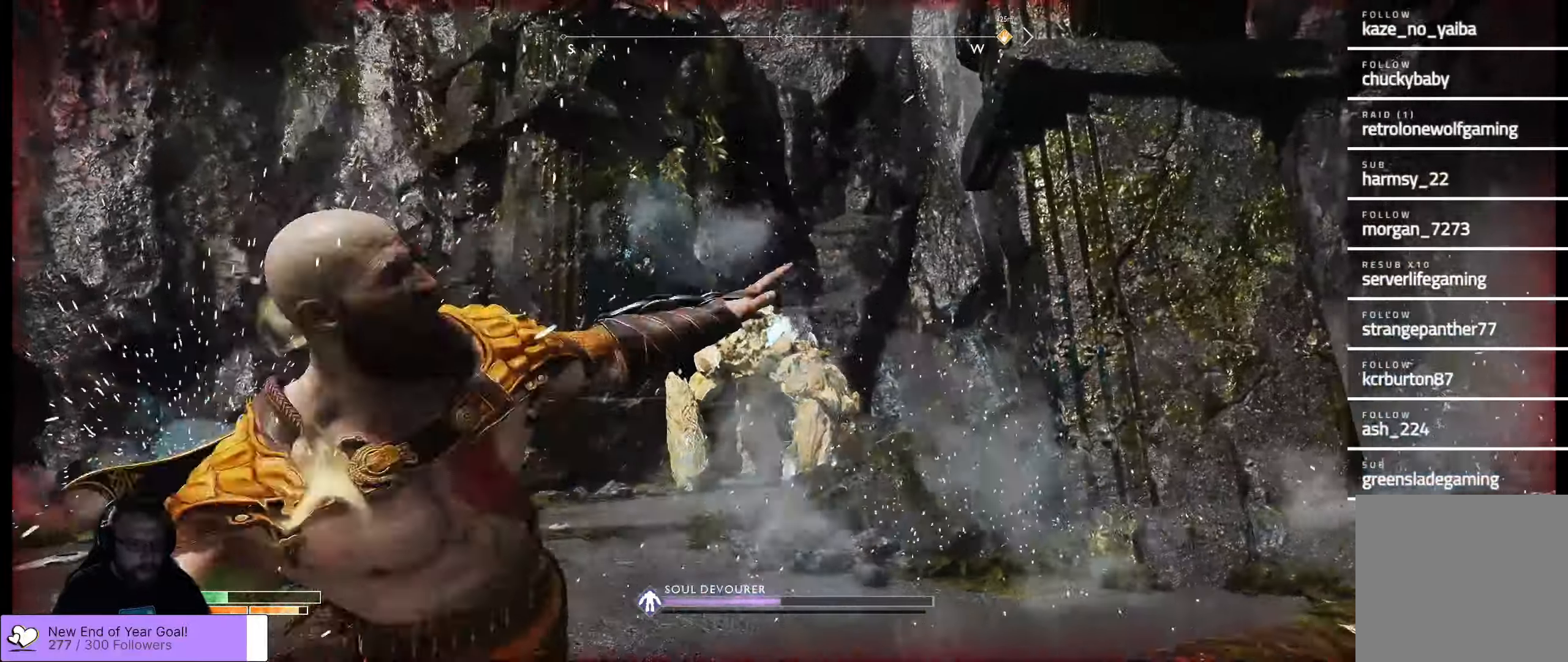
{"buttons": ["L2", "R1"], "left_stick": "up", "right_stick": "down", "events": [[150, "R1", "down"], [266, "R1", "up"], [266, "right_stick", "down"], [450, "R1", "down"]]}
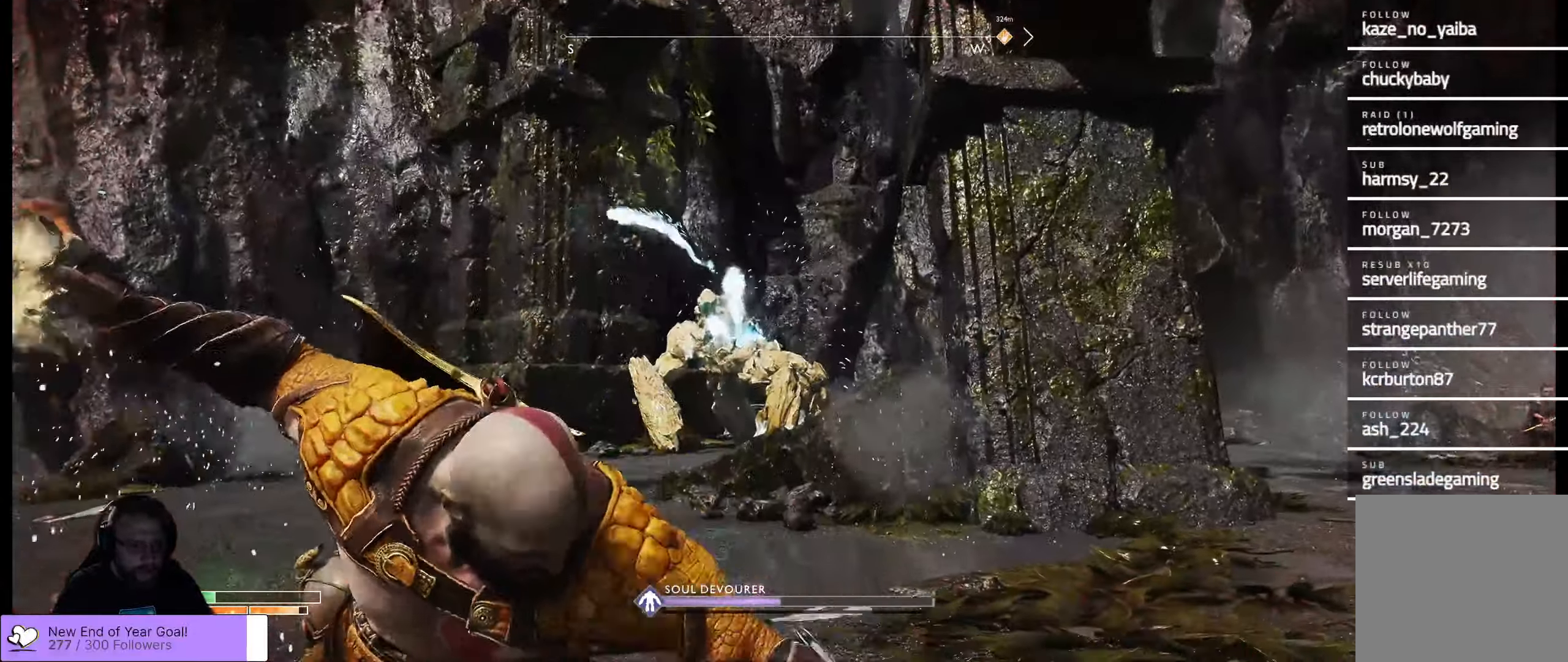
{"buttons": ["L2"], "left_stick": "up", "right_stick": "center", "events": [[66, "R1", "up"], [100, "right_stick", "center"], [133, "R1", "down"], [250, "R1", "up"], [300, "R1", "down"], [466, "R1", "up"]]}
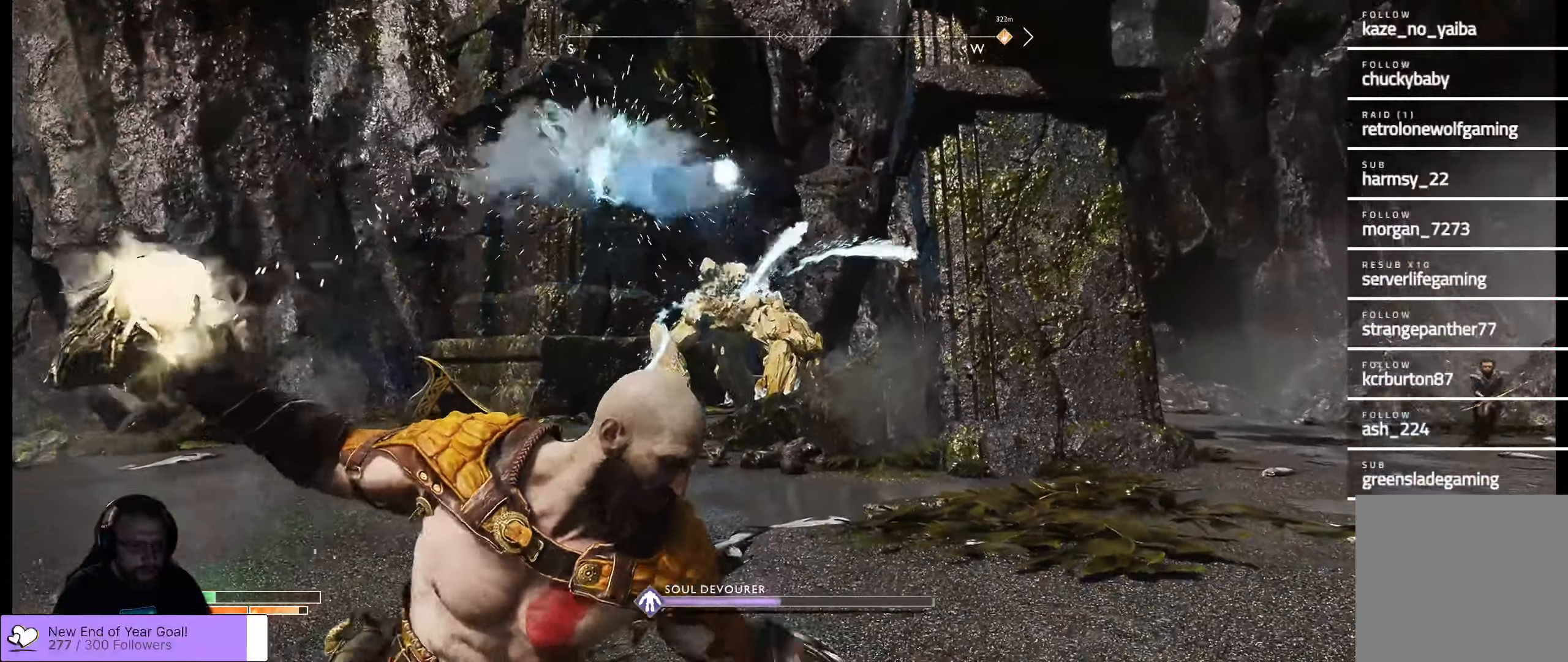
{"buttons": ["L2"], "left_stick": "up", "right_stick": "up", "events": [[33, "R1", "down"], [150, "R1", "up"], [216, "R1", "down"], [266, "R1", "up"], [383, "R1", "down"], [383, "right_stick", "up"], [466, "R1", "up"]]}
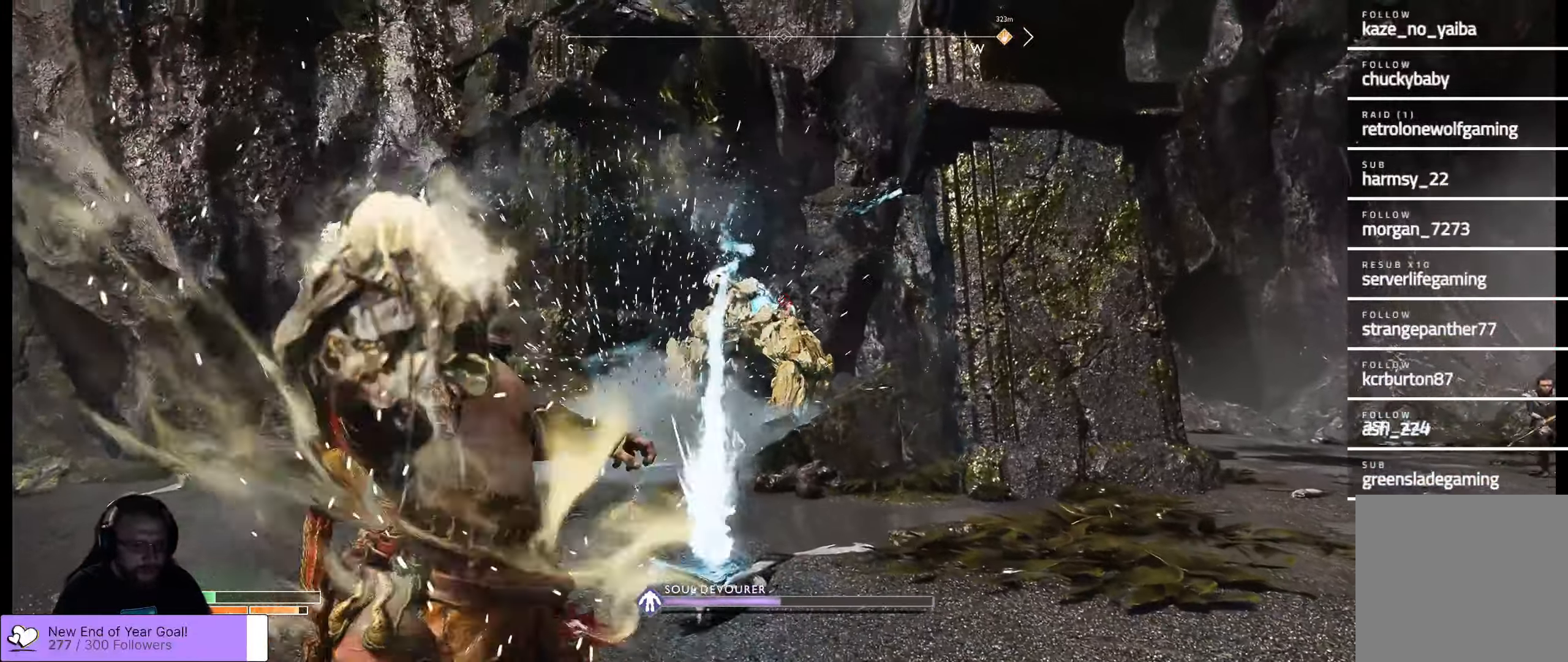
{"buttons": ["L2"], "left_stick": "up", "right_stick": "center", "events": [[16, "right_stick", "center"], [100, "R1", "down"], [166, "R1", "up"]]}
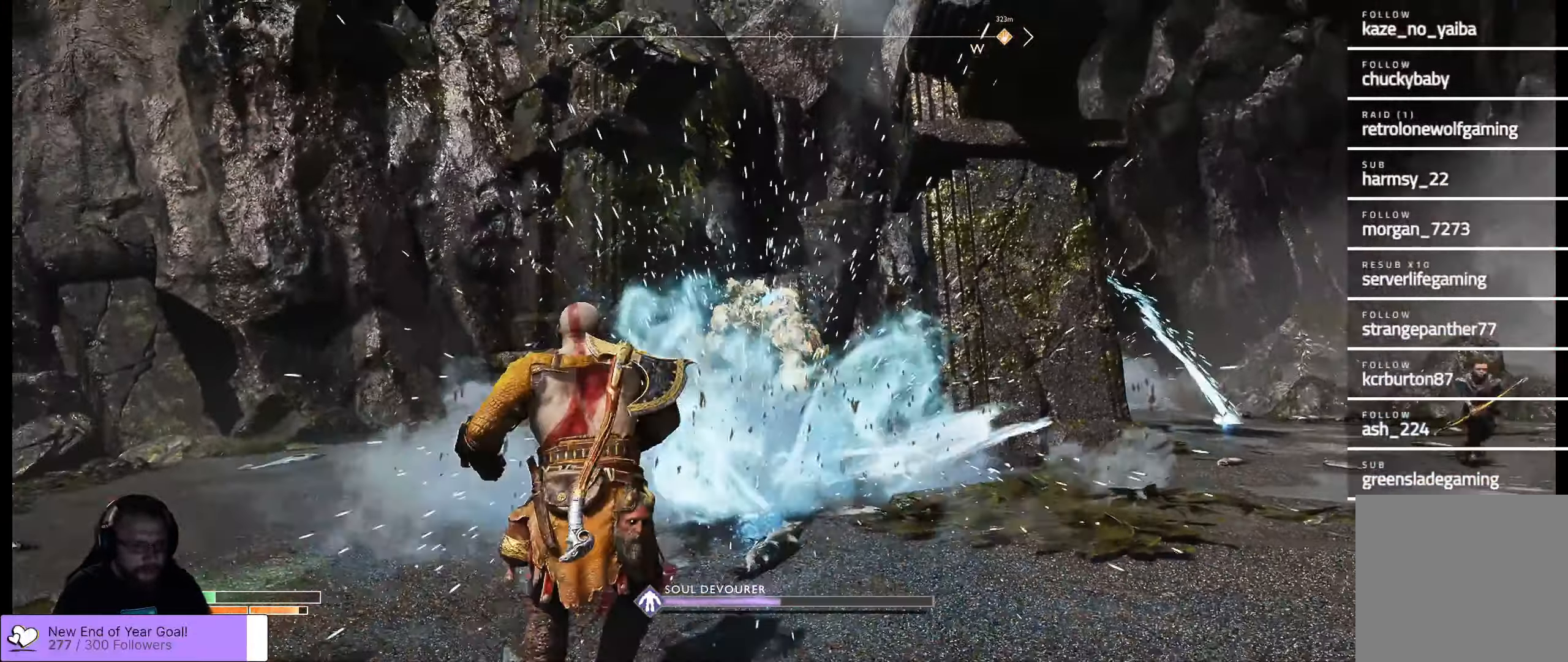
{"buttons": [], "left_stick": "right", "right_stick": "center", "events": [[366, "L2", "up"], [400, "left_stick", "center"], [483, "left_stick", "right"]]}
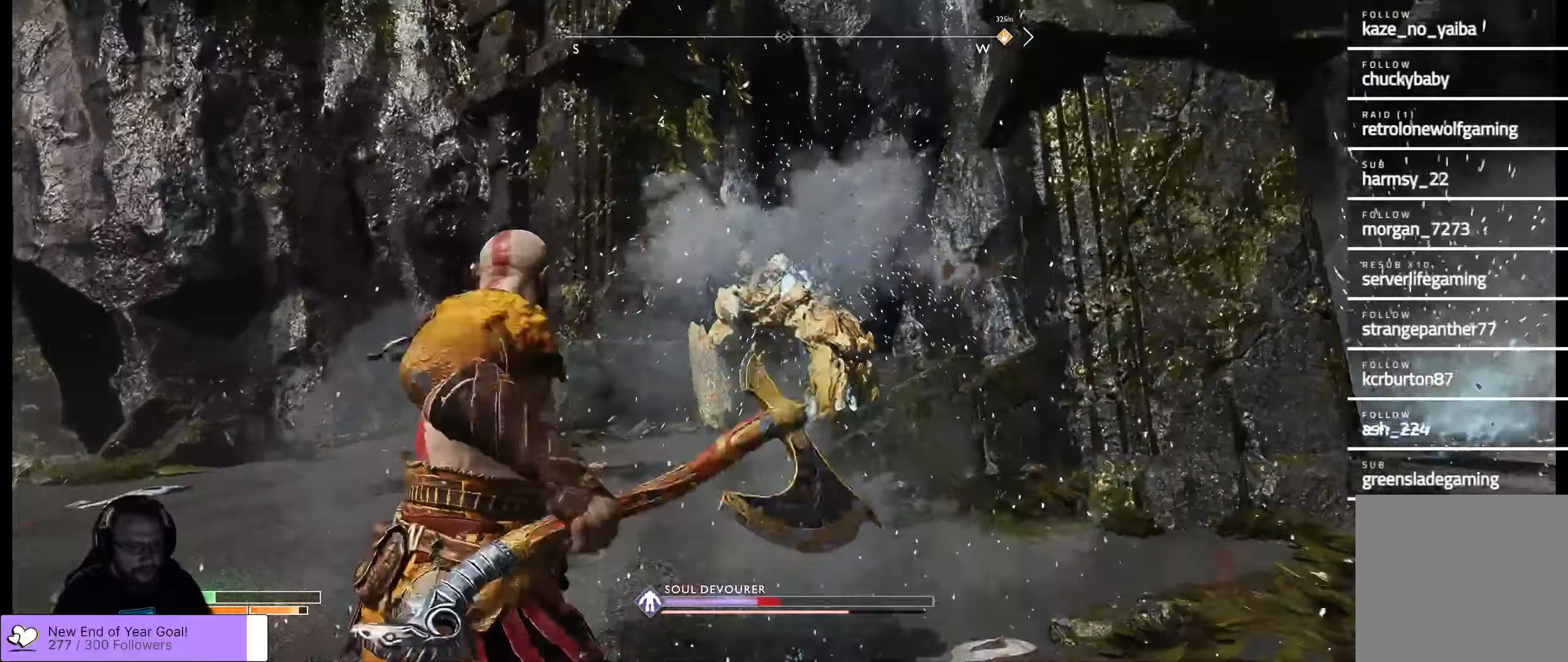
{"buttons": [], "left_stick": "right", "right_stick": "center", "events": []}
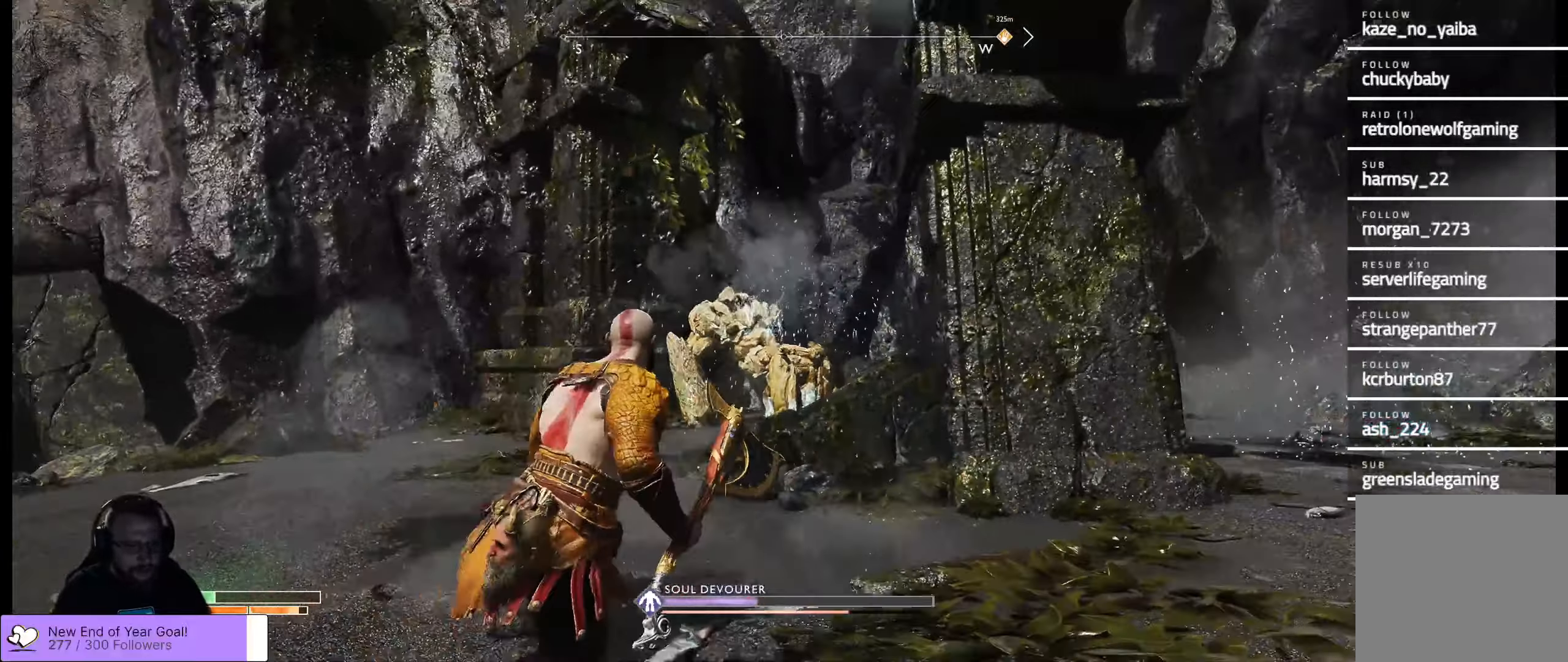
{"buttons": [], "left_stick": "up-right", "right_stick": "center", "events": [[67, "L3", "down"], [300, "L3", "up"], [467, "left_stick", "up-right"]]}
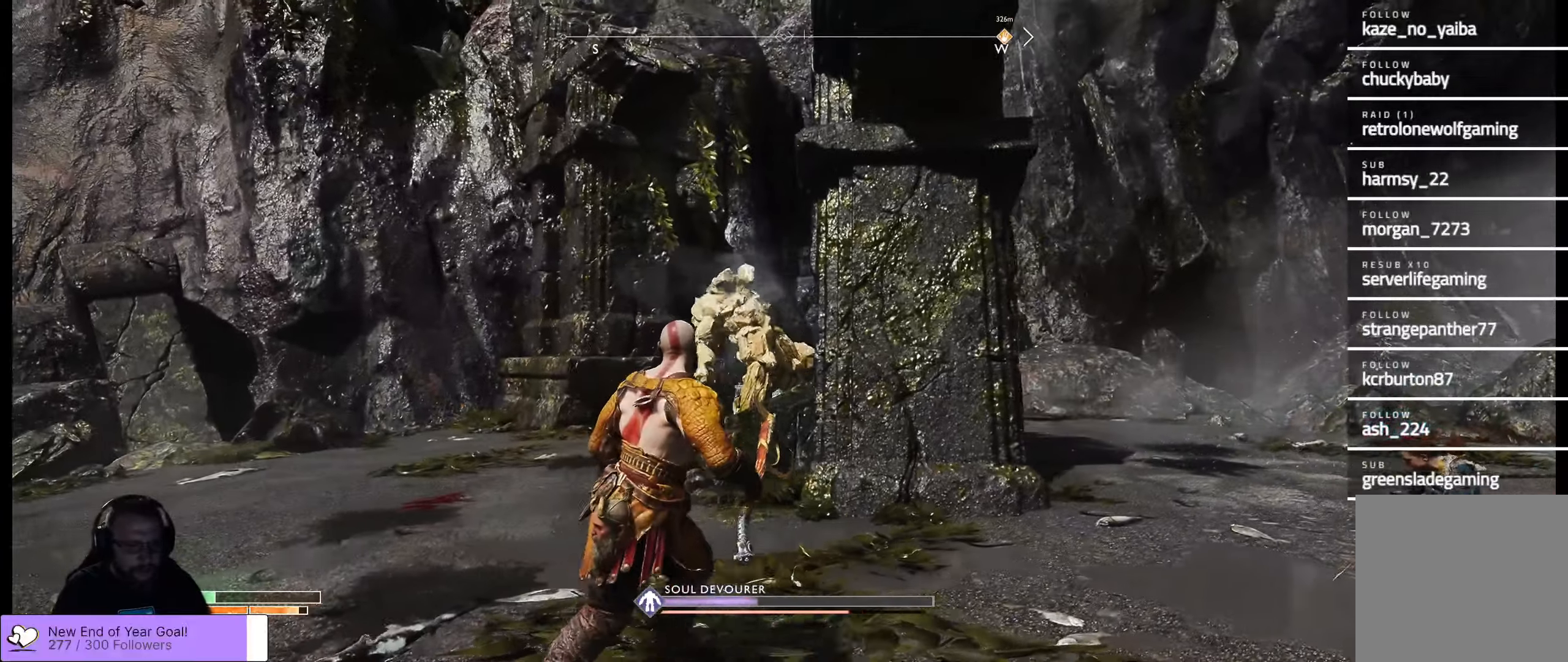
{"buttons": [], "left_stick": "up-right", "right_stick": "center", "events": [[167, "L3", "down"], [433, "L3", "up"]]}
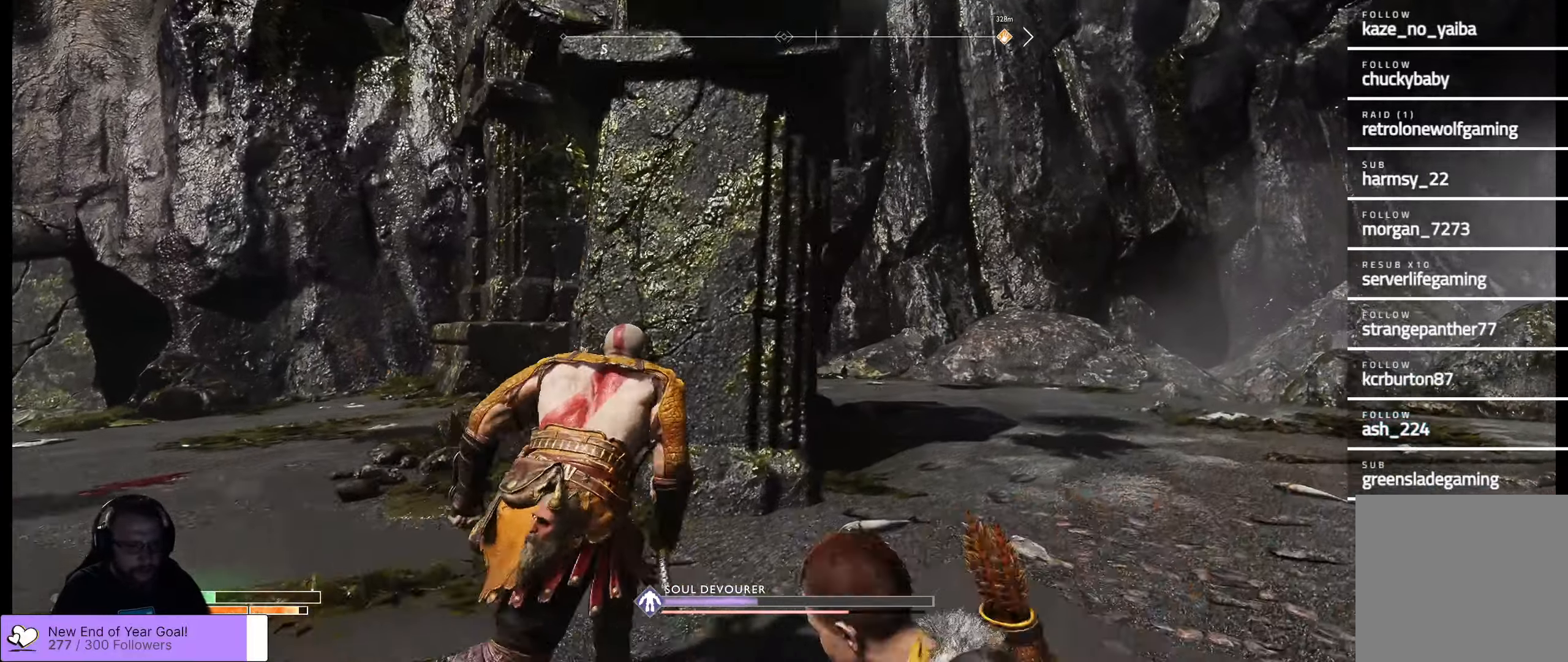
{"buttons": [], "left_stick": "up", "right_stick": "center", "events": [[483, "left_stick", "up"]]}
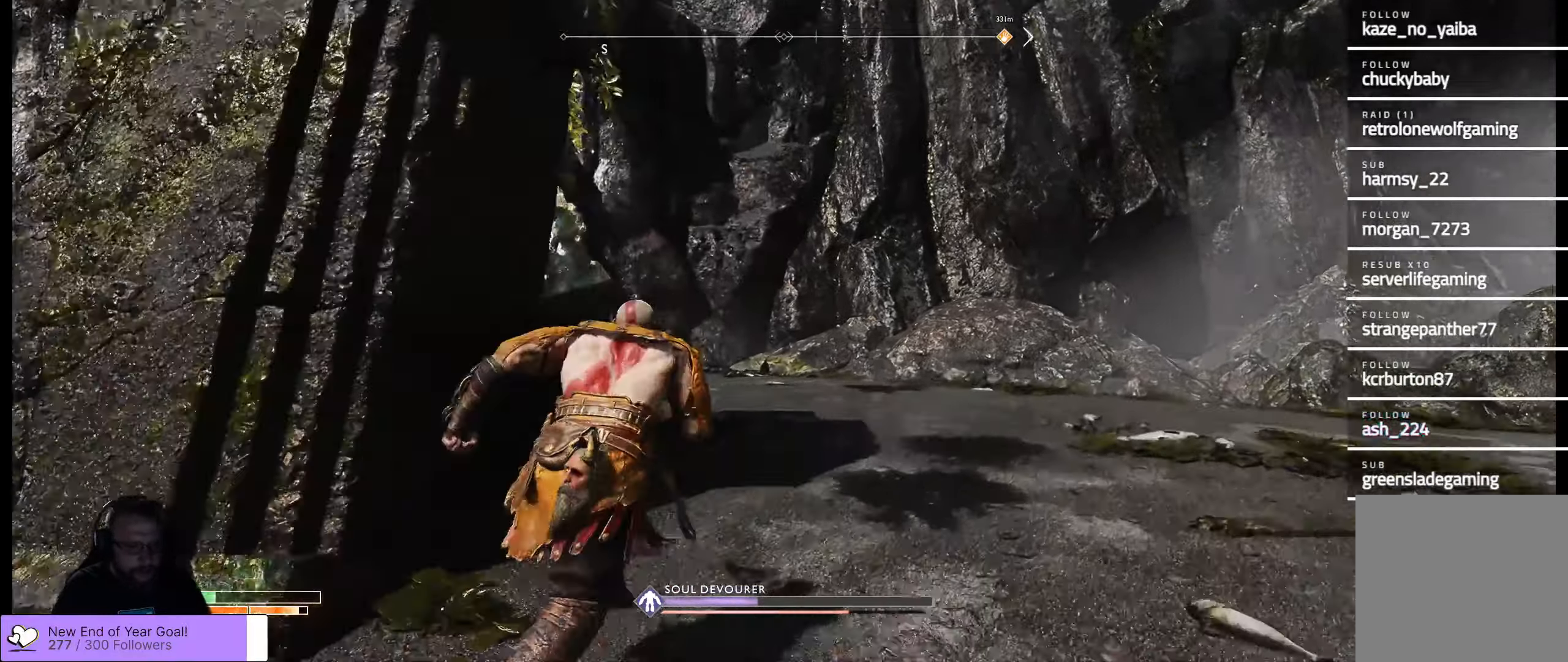
{"buttons": ["L2", "R2"], "left_stick": "right", "right_stick": "up-left", "events": [[100, "L2", "down"], [150, "R2", "down"], [217, "right_stick", "up-left"], [317, "left_stick", "center"], [467, "left_stick", "right"]]}
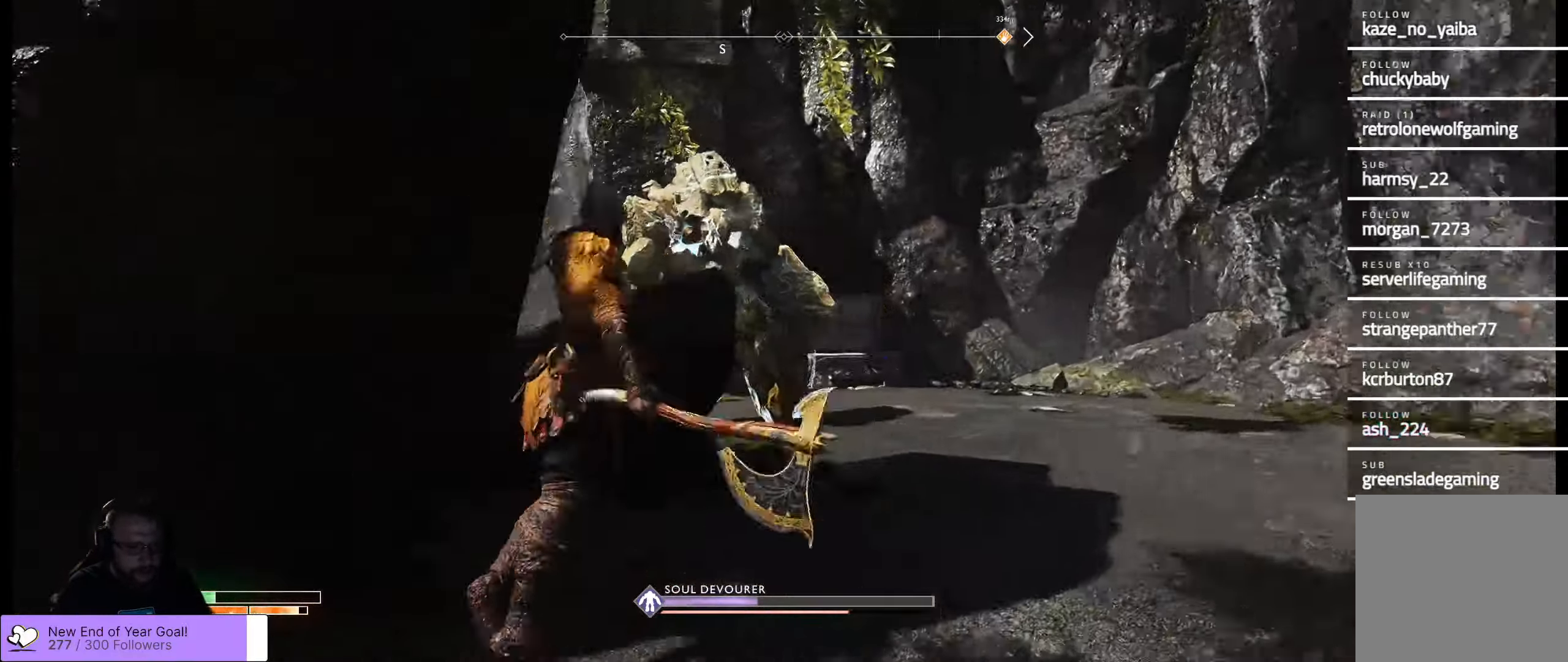
{"buttons": ["L2", "R2"], "left_stick": "right", "right_stick": "up-left", "events": [[150, "right_stick", "center"], [317, "right_stick", "up-left"]]}
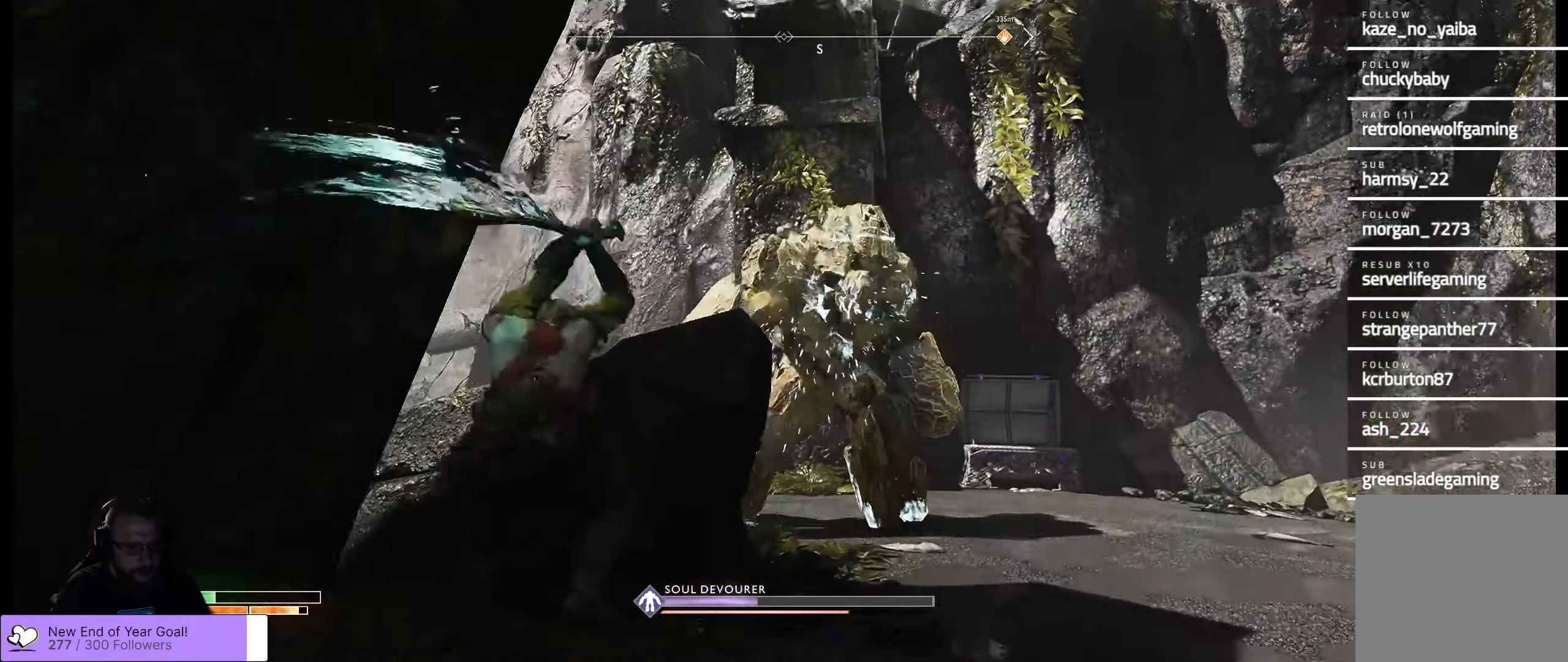
{"buttons": ["L2", "R2"], "left_stick": "down", "right_stick": "up-right", "events": [[83, "left_stick", "center"], [217, "left_stick", "down"], [433, "right_stick", "up-right"]]}
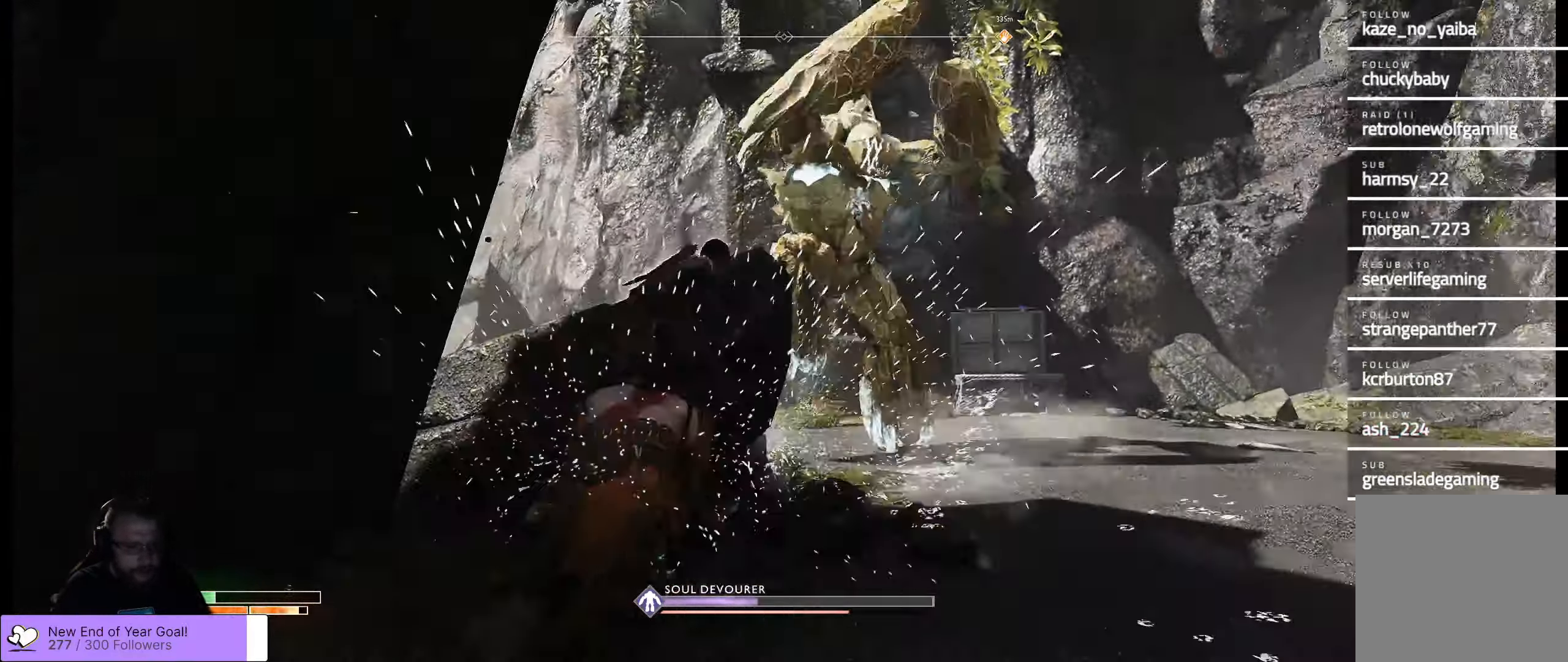
{"buttons": ["L2", "R2"], "left_stick": "down", "right_stick": "center", "events": [[433, "right_stick", "center"]]}
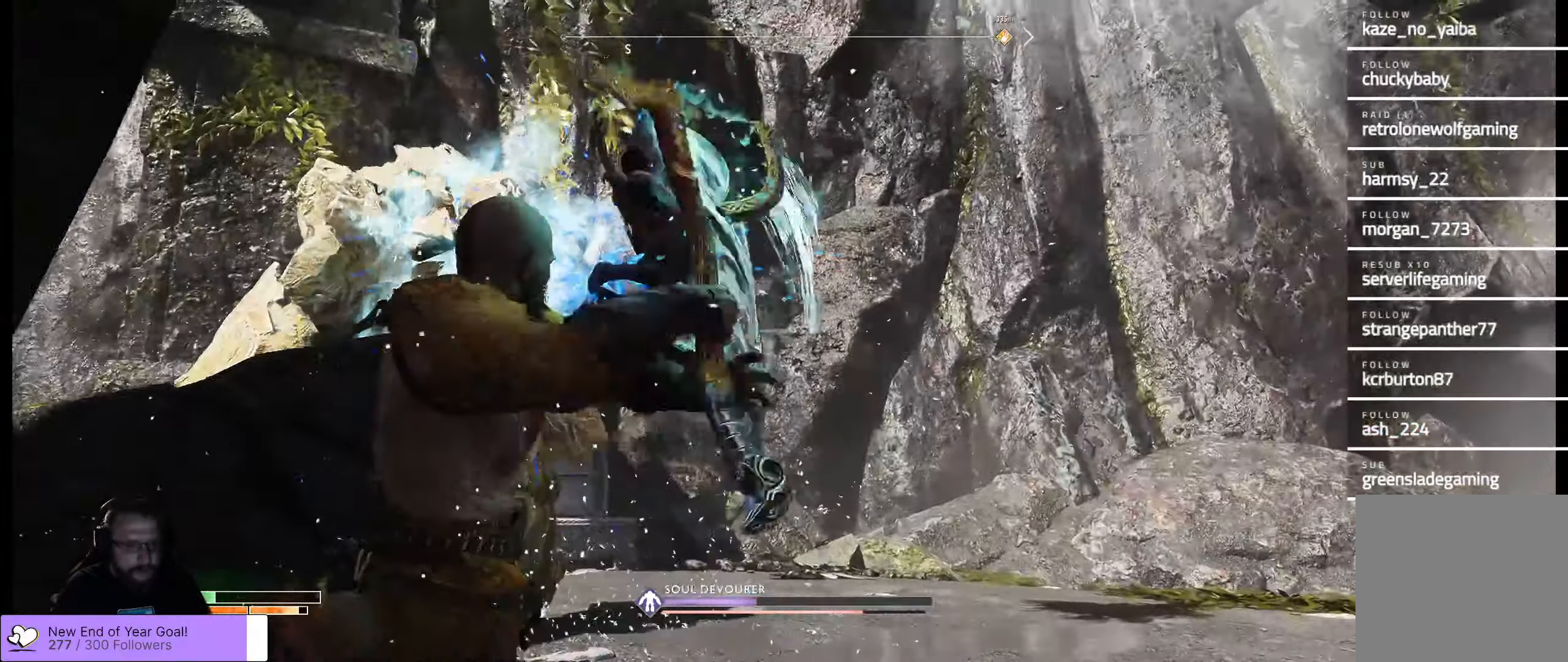
{"buttons": ["L2", "R2"], "left_stick": "down", "right_stick": "left", "events": [[83, "right_stick", "left"]]}
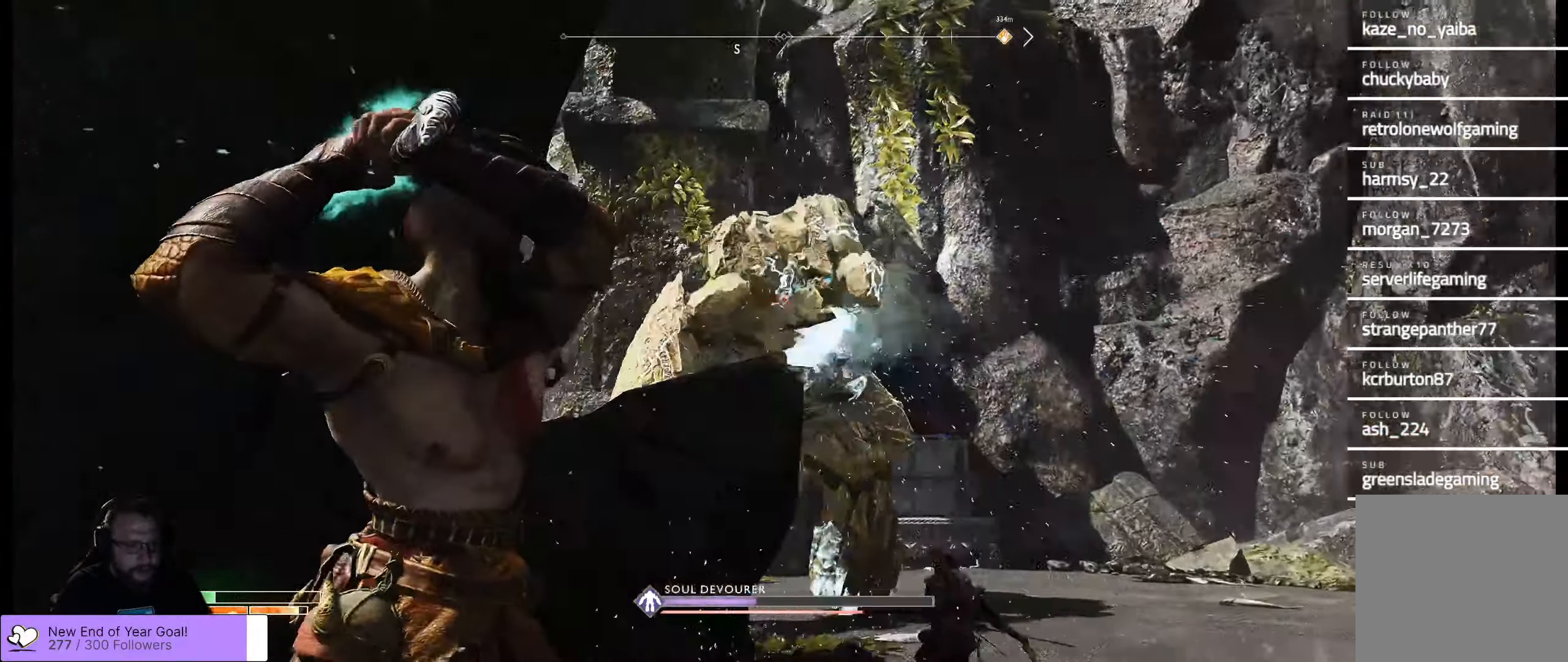
{"buttons": ["L2", "R2"], "left_stick": "down-right", "right_stick": "center", "events": [[33, "left_stick", "down-right"], [233, "right_stick", "right"], [484, "right_stick", "center"]]}
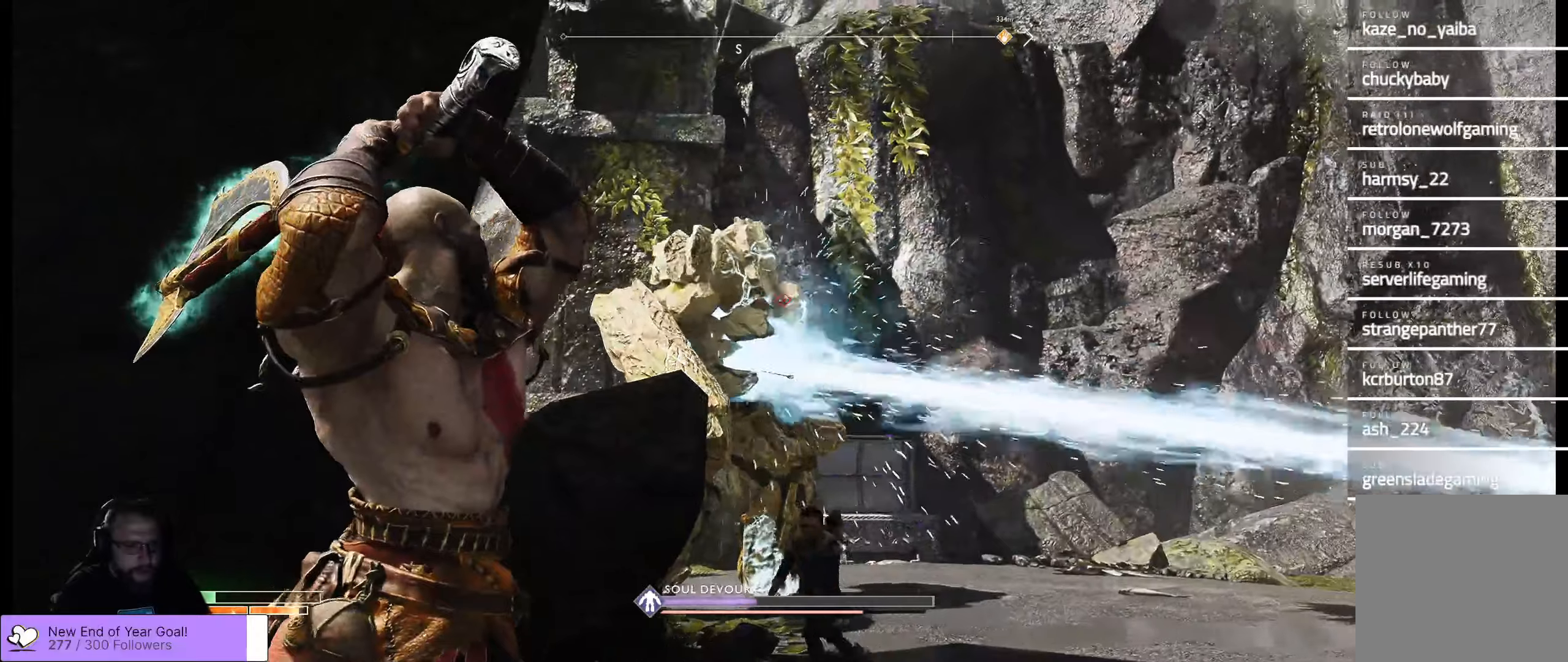
{"buttons": ["L2", "R2"], "left_stick": "down", "right_stick": "down-left", "events": [[267, "left_stick", "down"], [334, "right_stick", "left"], [450, "right_stick", "down-left"]]}
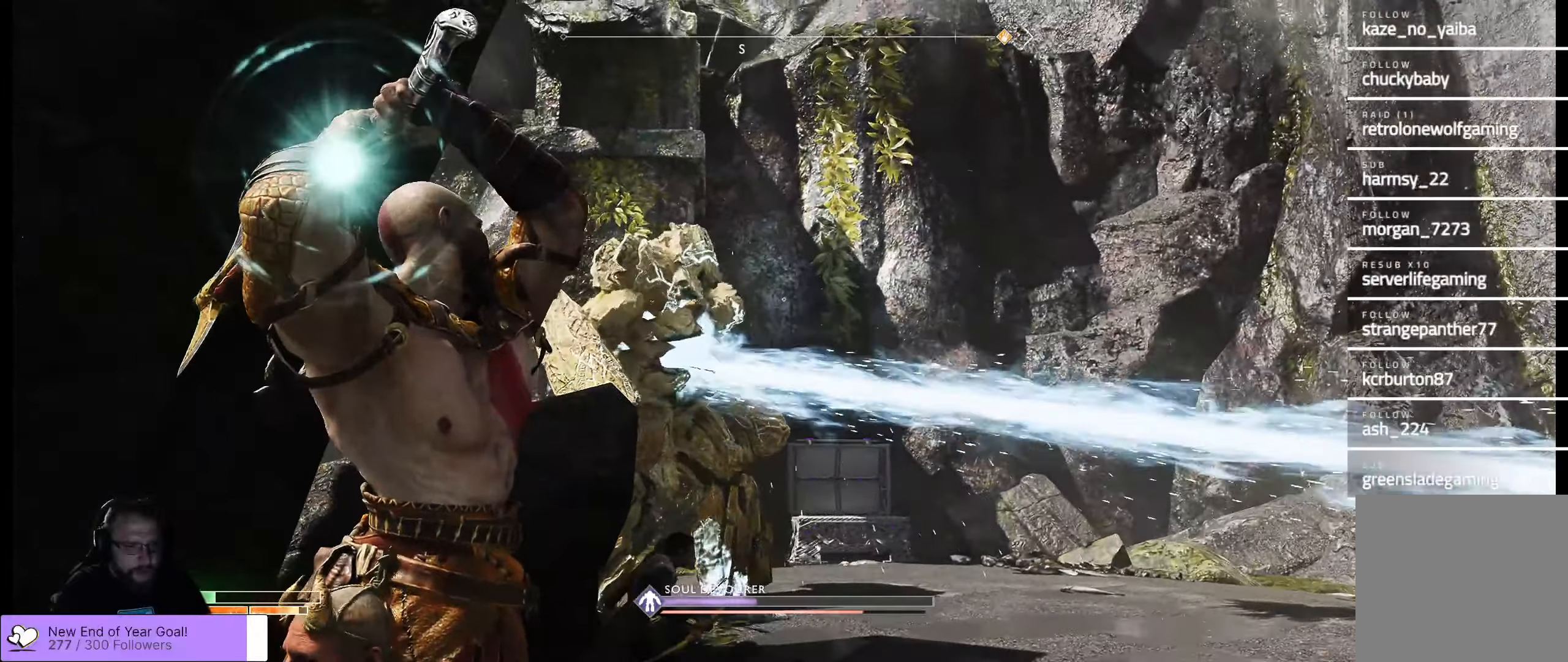
{"buttons": ["L2"], "left_stick": "down-left", "right_stick": "down-left", "events": [[50, "left_stick", "down-left"], [167, "R2", "up"], [167, "right_stick", "center"], [484, "right_stick", "down-left"]]}
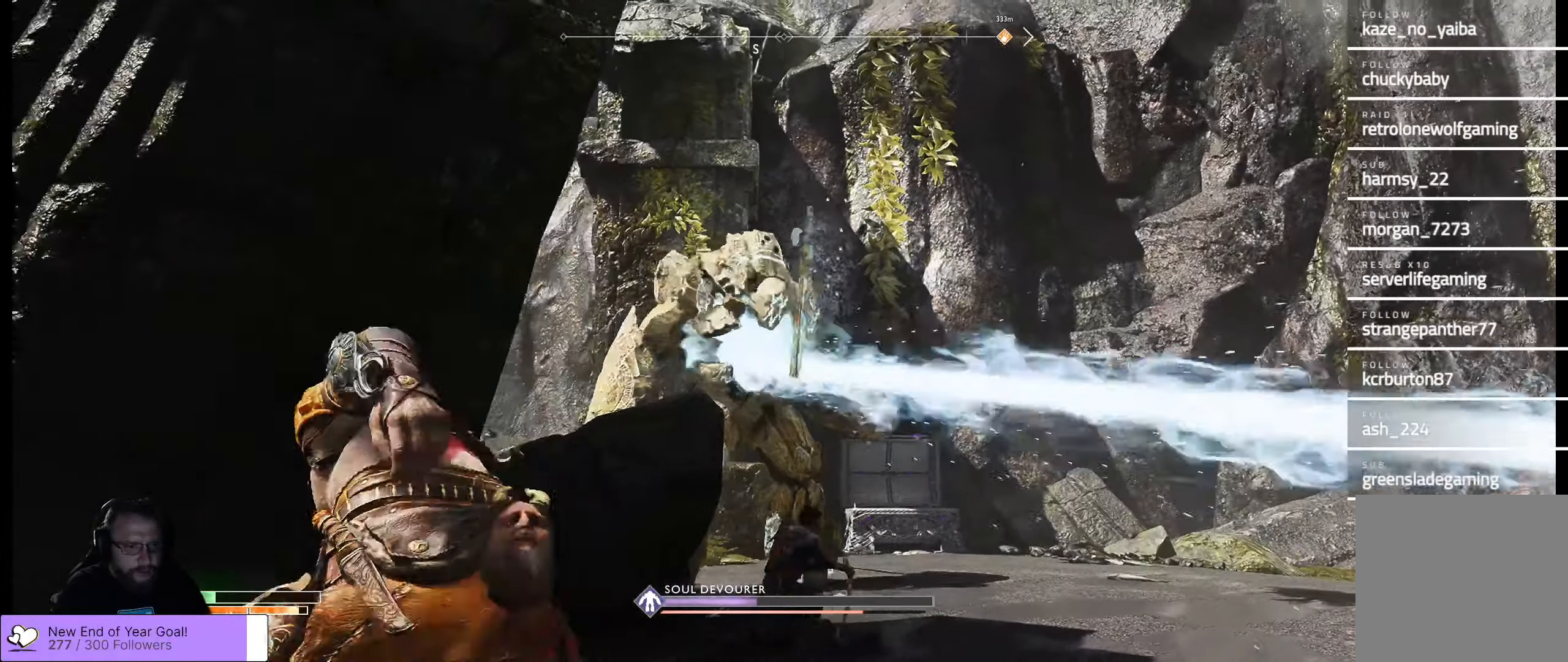
{"buttons": ["L2"], "left_stick": "down-left", "right_stick": "center", "events": [[400, "right_stick", "center"]]}
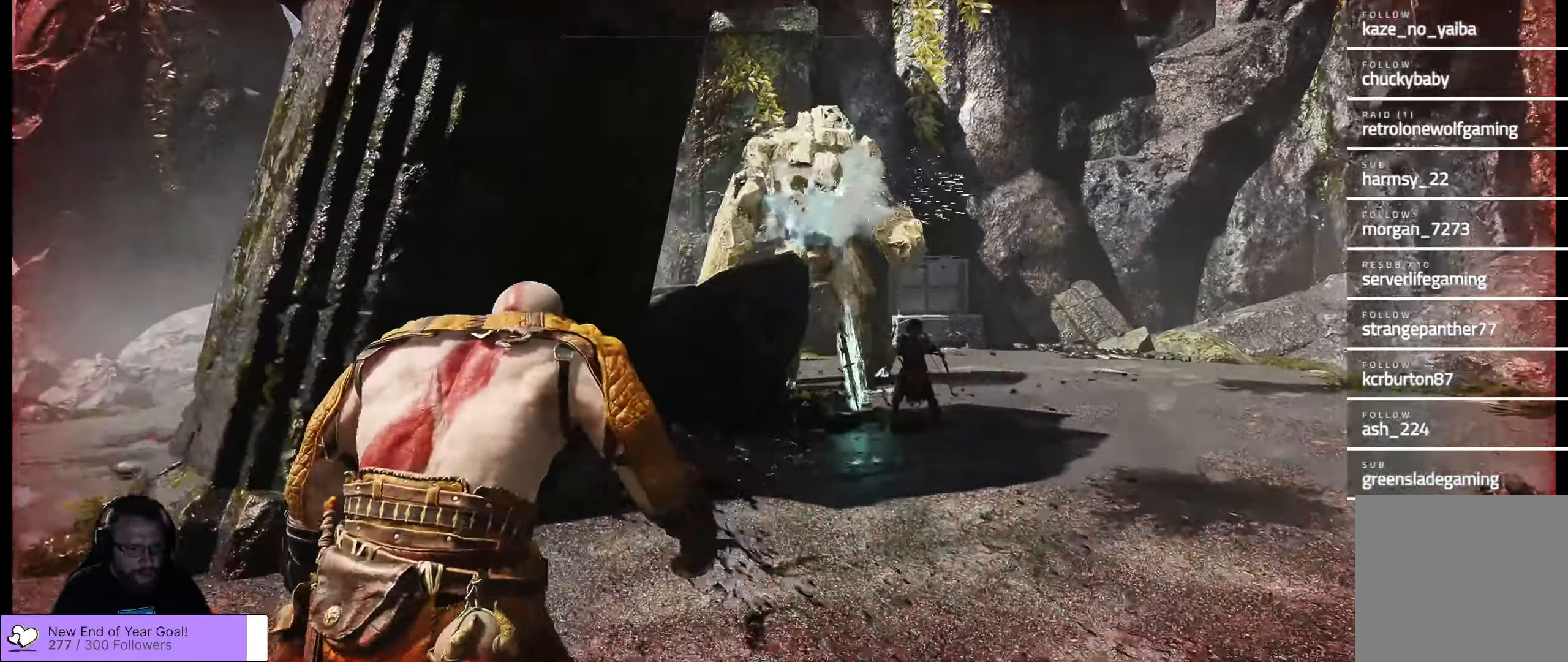
{"buttons": [], "left_stick": "center", "right_stick": "center", "events": [[50, "Y", "down"], [184, "Y", "up"], [384, "L2", "up"], [384, "left_stick", "up-left"], [500, "left_stick", "center"]]}